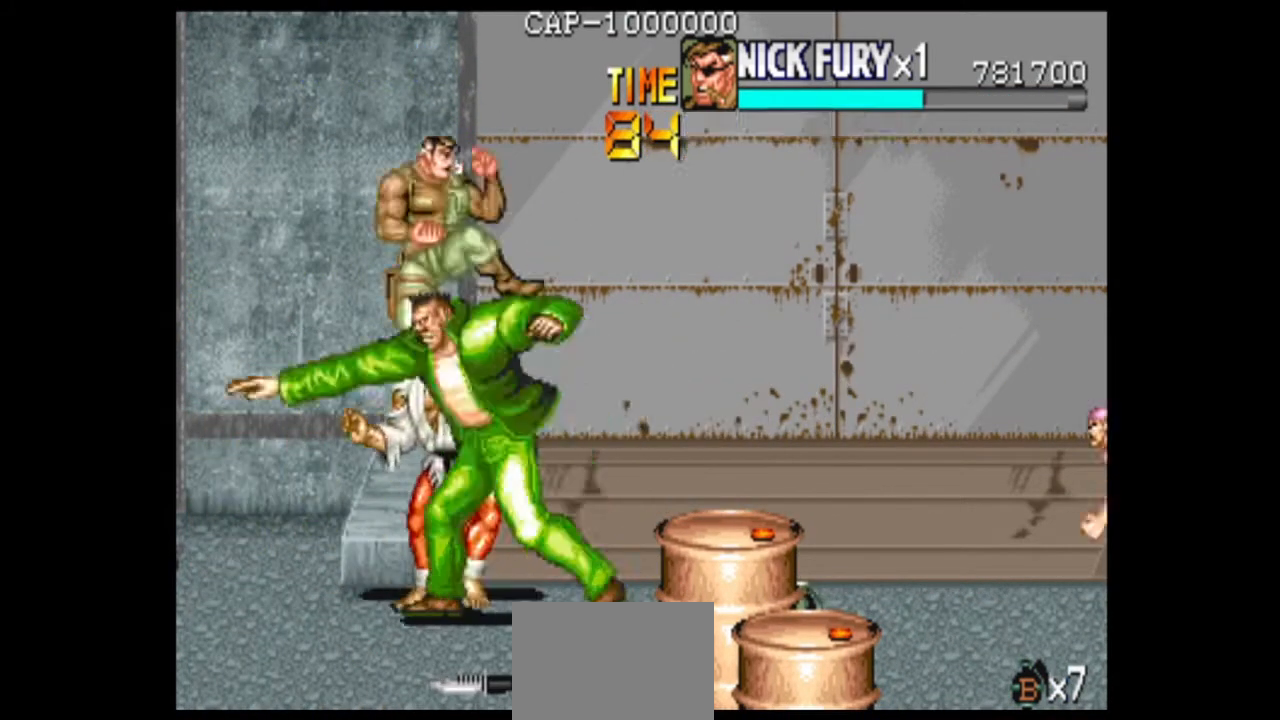
Gameplay with a controller (arcade stick); each line is a JSON object with the inputs held at the frame after it (dt_ms = milliseconds from this image to that frame). "events" lists button and stick changes between this image and that frame as [ms after this image, input, new state], when the widget could be followed in between. Not read: L3 R3.
{"dt_ms": 500, "buttons": [], "left_stick": "center", "events": [[83, "B", "up"], [375, "left_stick", "center"]]}
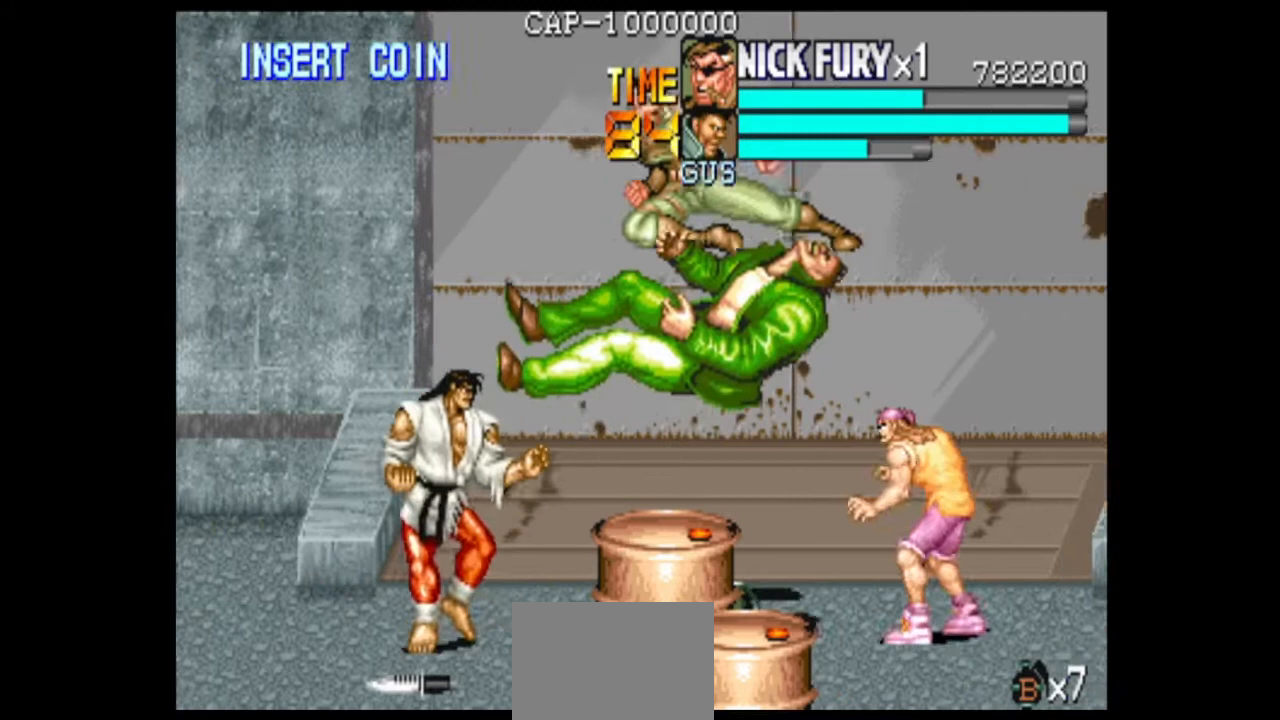
{"dt_ms": 500, "buttons": [], "left_stick": "up-left", "events": [[375, "left_stick", "up-left"]]}
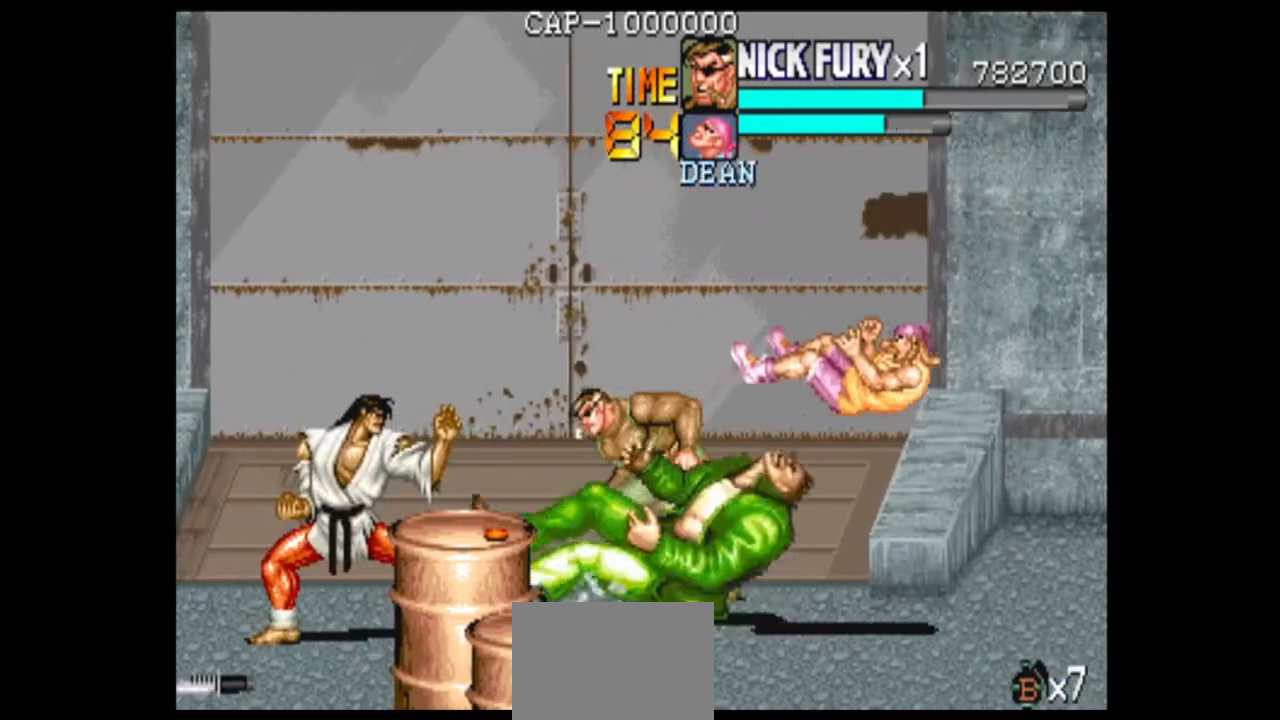
{"dt_ms": 500, "buttons": [], "left_stick": "center", "events": [[42, "left_stick", "up"], [458, "left_stick", "center"]]}
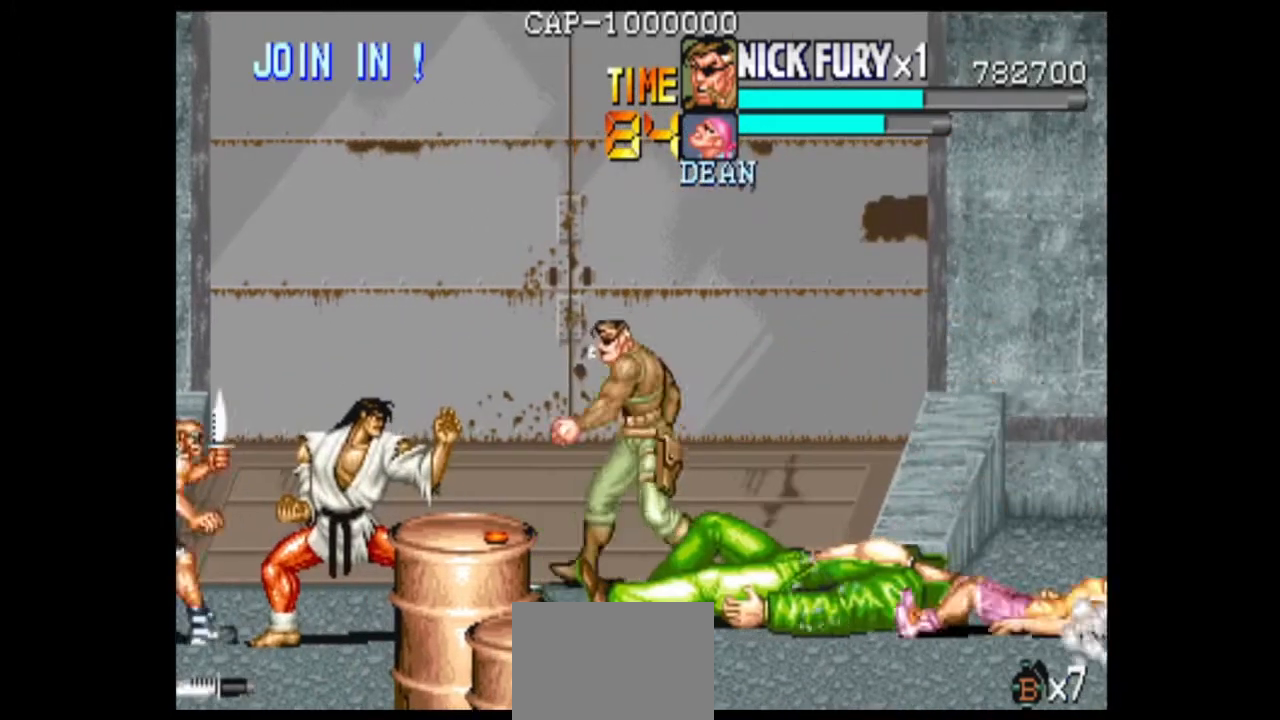
{"dt_ms": 1000, "buttons": ["B"], "left_stick": "down-right"}
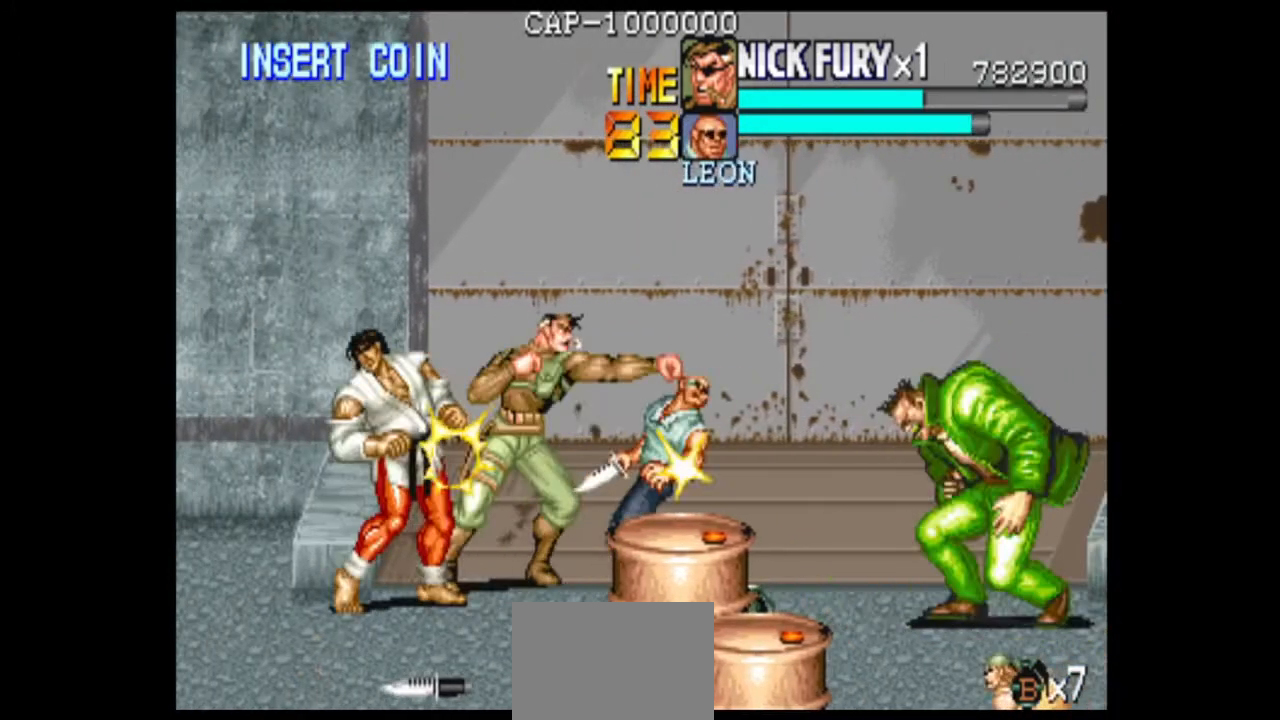
{"dt_ms": 500, "buttons": ["B"], "left_stick": "down", "events": [[292, "B", "up"], [333, "left_stick", "down"], [375, "B", "down"]]}
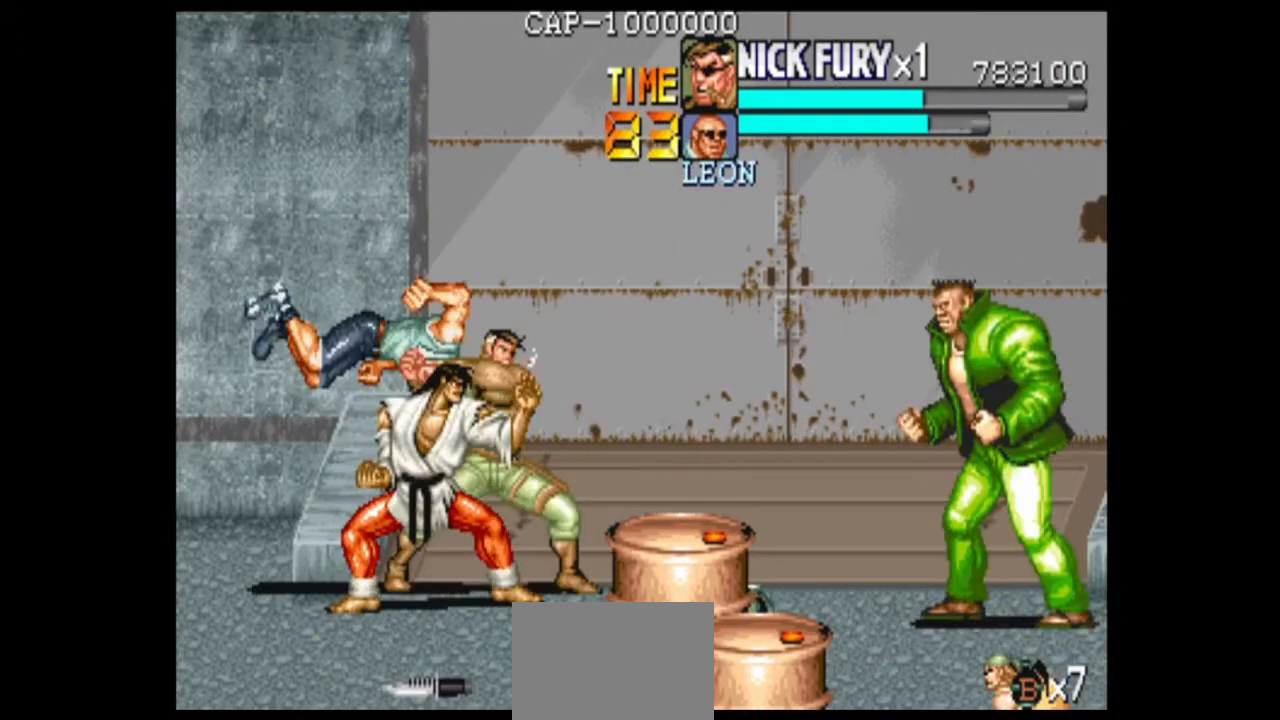
{"dt_ms": 500, "buttons": [], "left_stick": "down-left", "events": [[42, "B", "up"], [125, "B", "down"], [333, "B", "up"], [375, "left_stick", "down-left"]]}
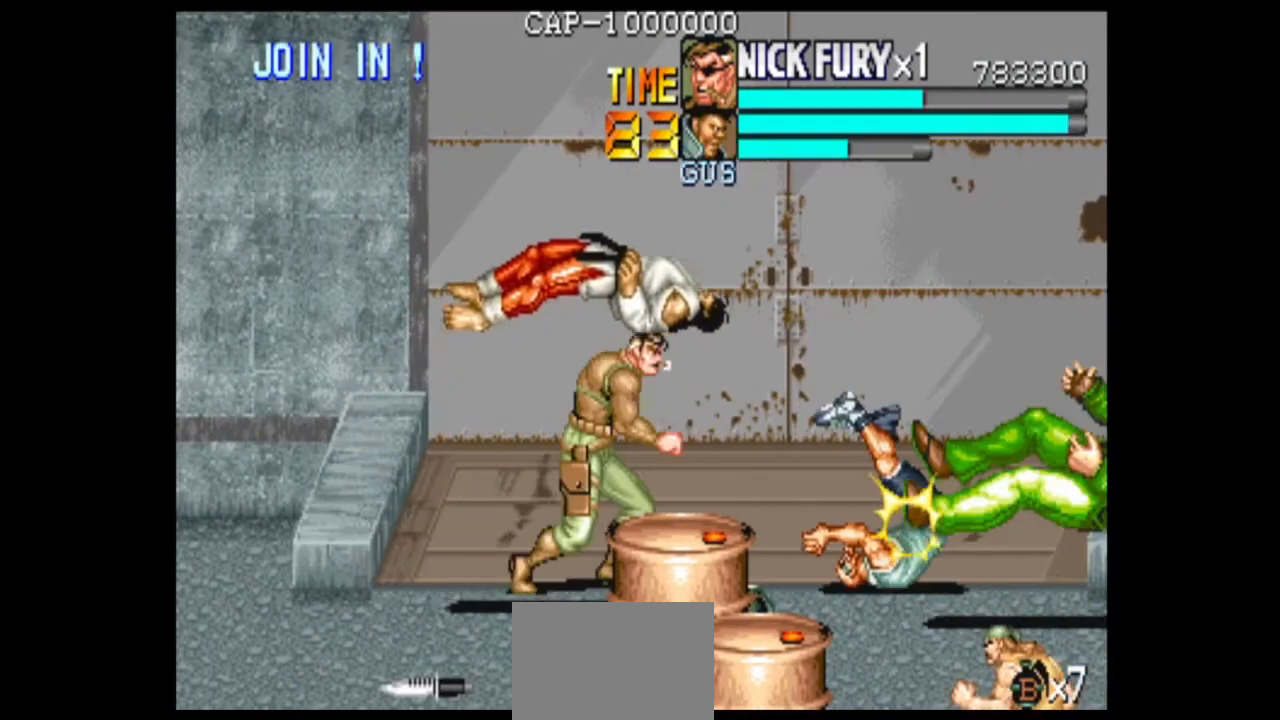
{"dt_ms": 1000, "buttons": [], "left_stick": "center"}
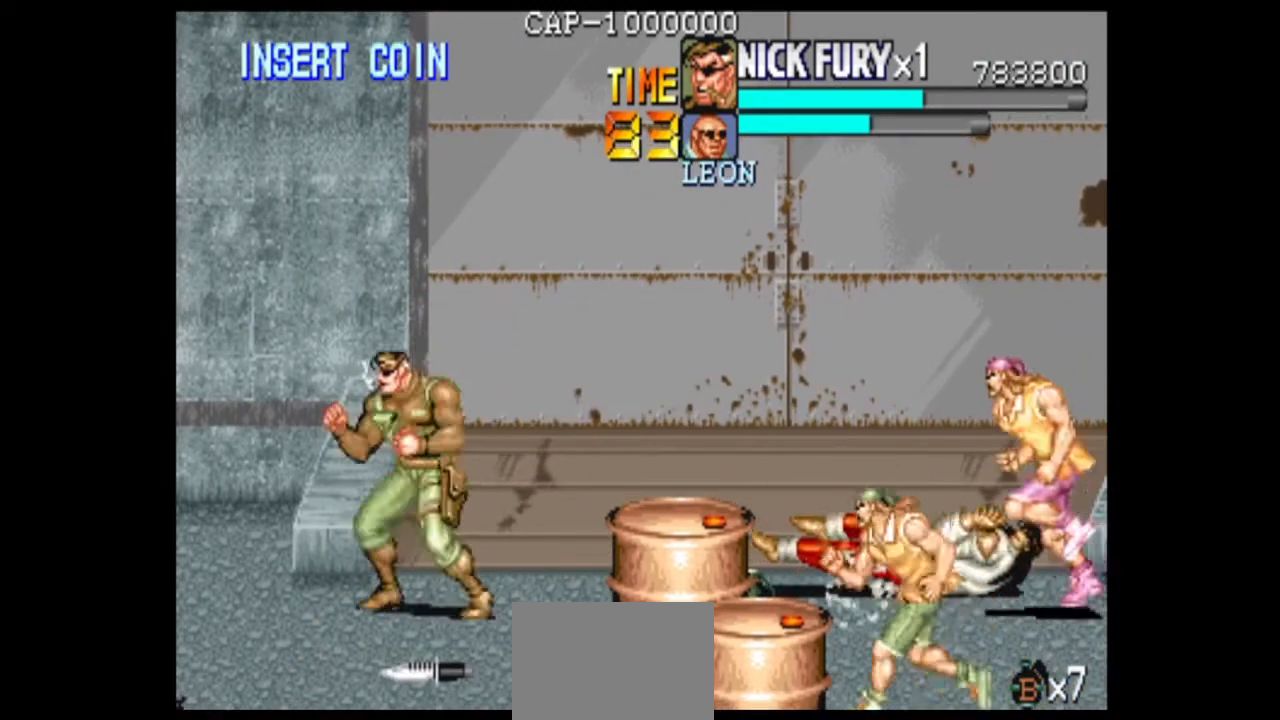
{"dt_ms": 500, "buttons": [], "left_stick": "right", "events": [[208, "left_stick", "right"]]}
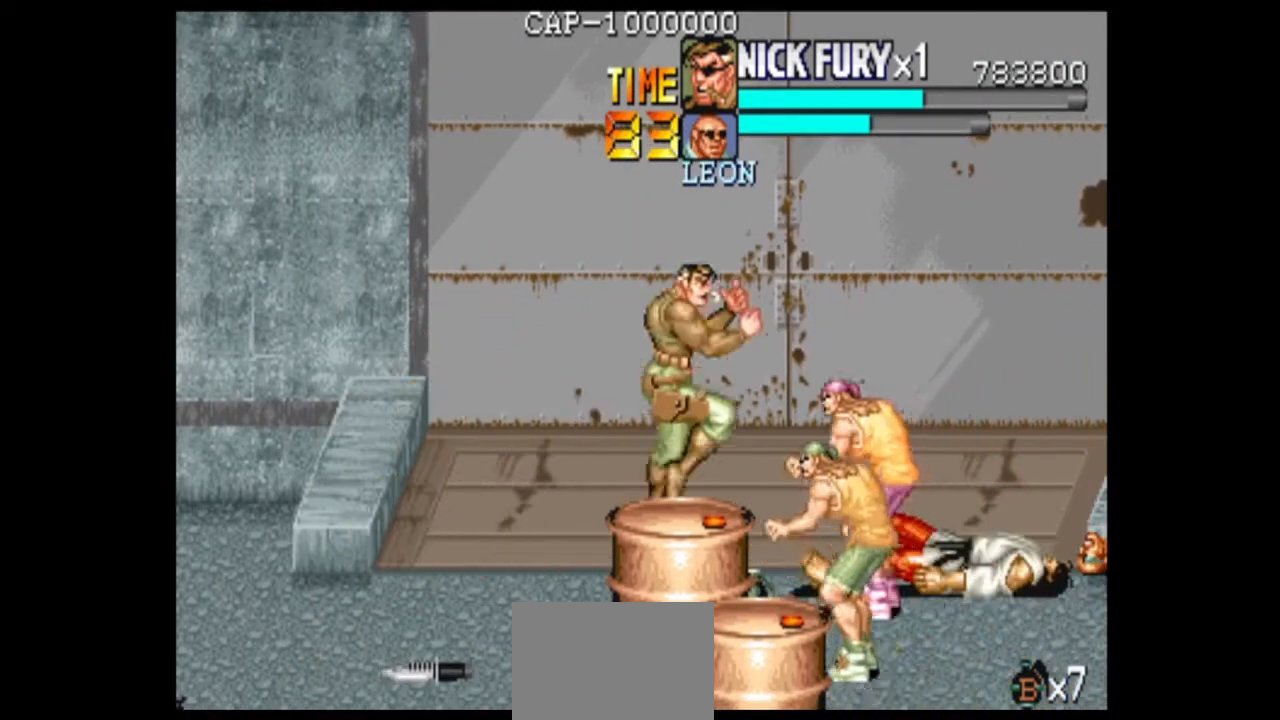
{"dt_ms": 1000, "buttons": [], "left_stick": "center", "events": [[625, "left_stick", "center"]]}
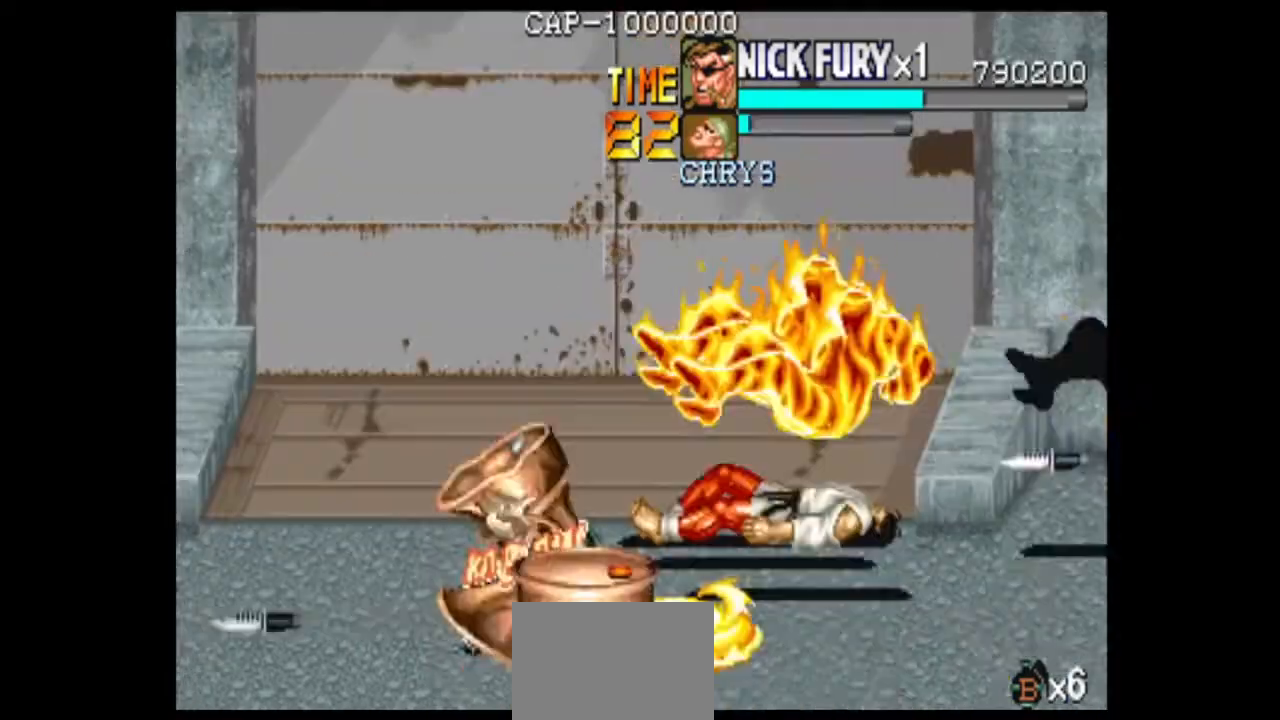
{"dt_ms": 500, "buttons": [], "left_stick": "center", "events": []}
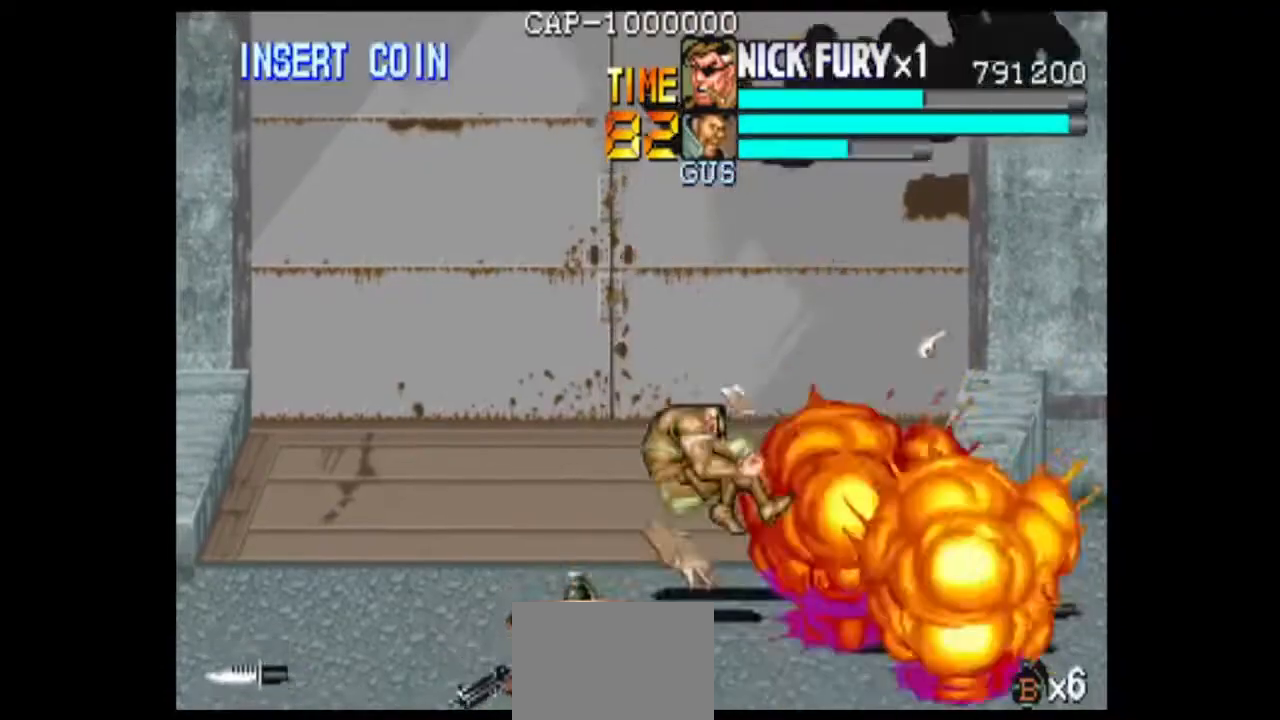
{"dt_ms": 500, "buttons": [], "left_stick": "center"}
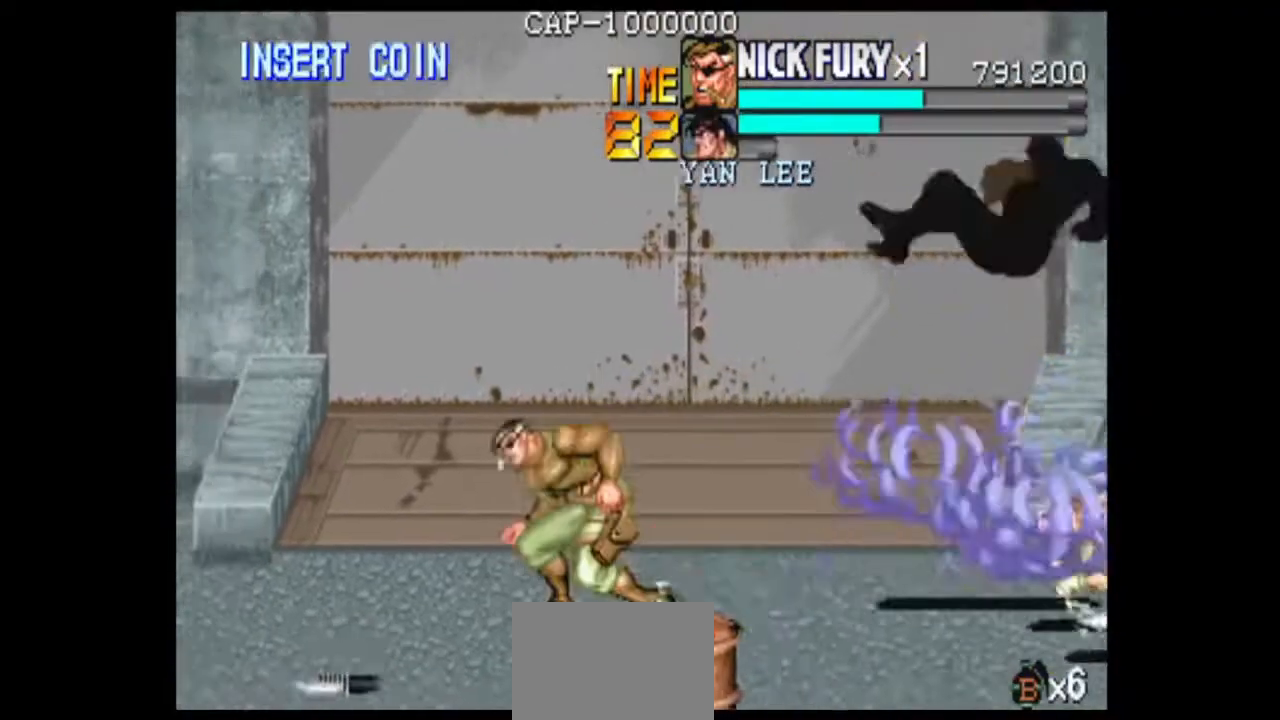
{"dt_ms": 500, "buttons": [], "left_stick": "center"}
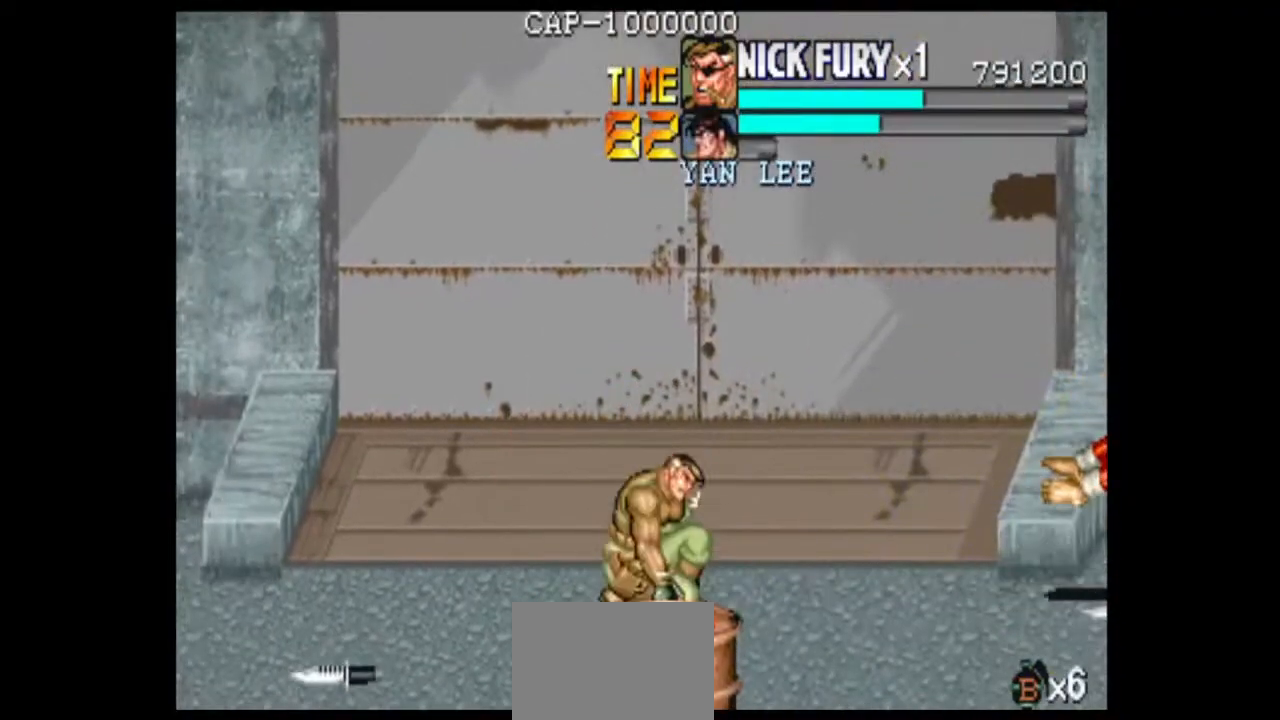
{"dt_ms": 500, "buttons": [], "left_stick": "left"}
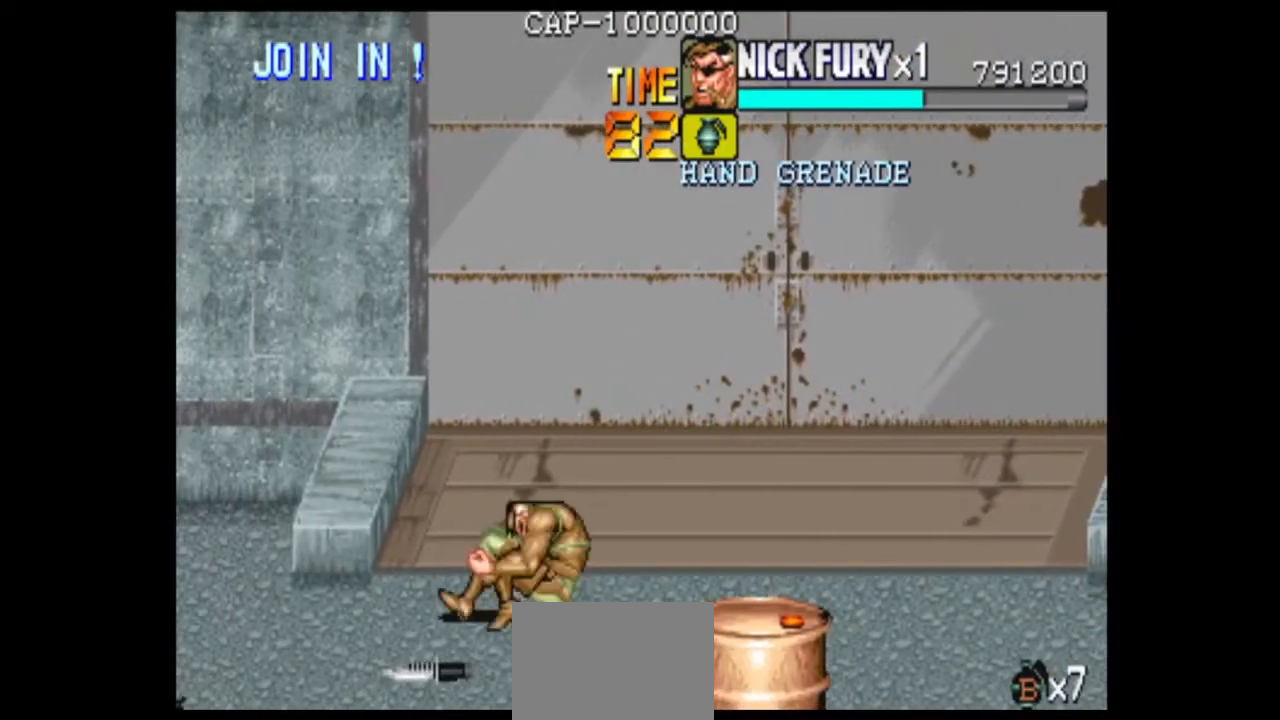
{"dt_ms": 500, "buttons": [], "left_stick": "left", "events": []}
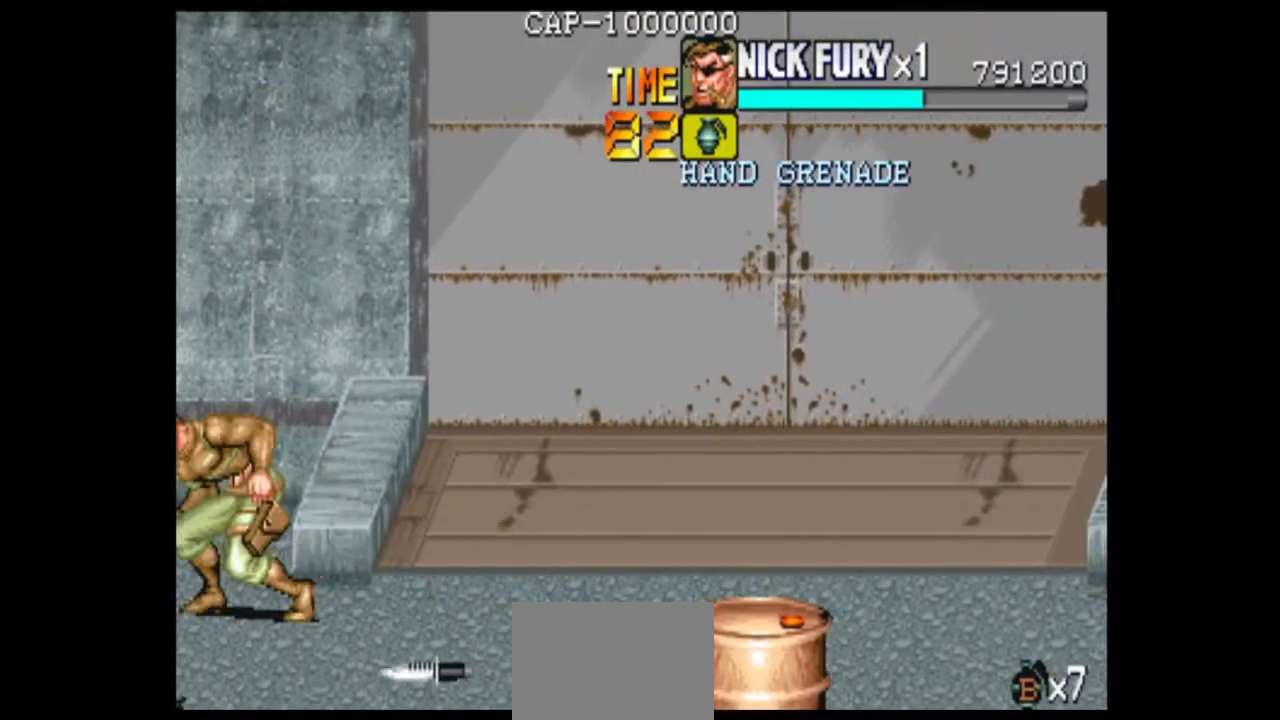
{"dt_ms": 500, "buttons": [], "left_stick": "right", "events": [[42, "left_stick", "center"], [375, "left_stick", "right"]]}
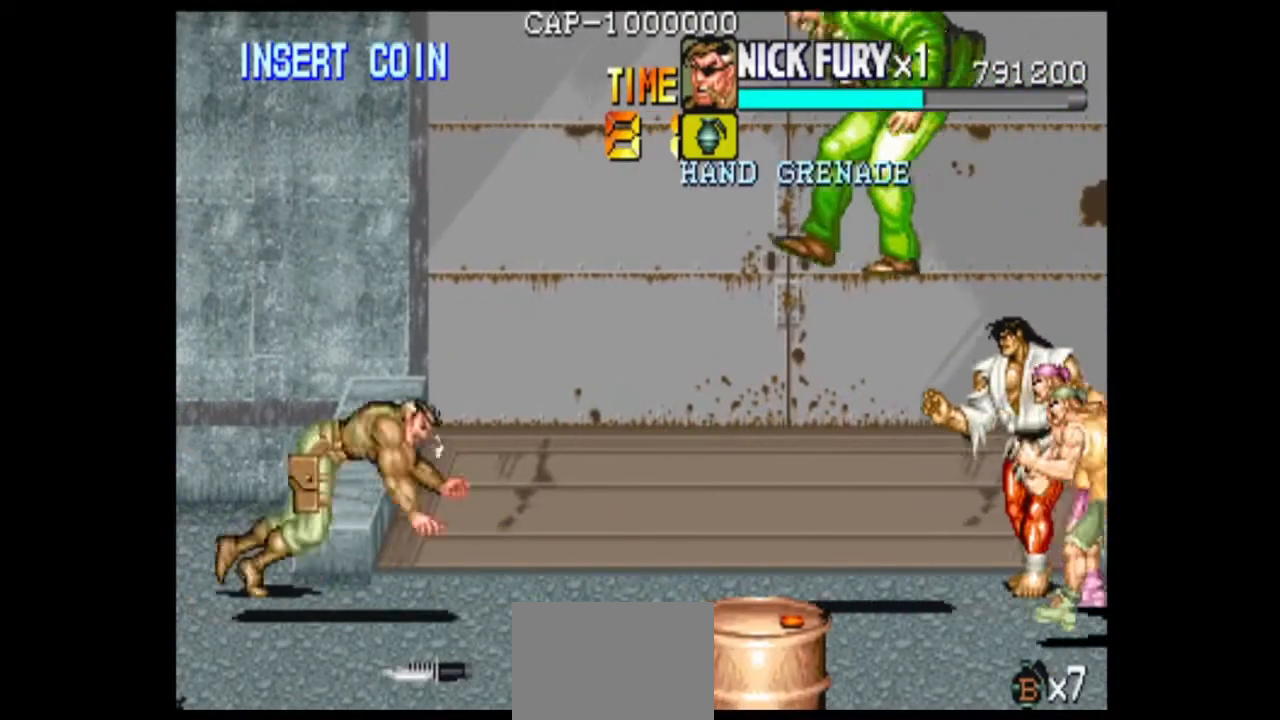
{"dt_ms": 1000, "buttons": [], "left_stick": "center", "events": [[125, "X", "down"], [292, "X", "up"], [708, "left_stick", "center"]]}
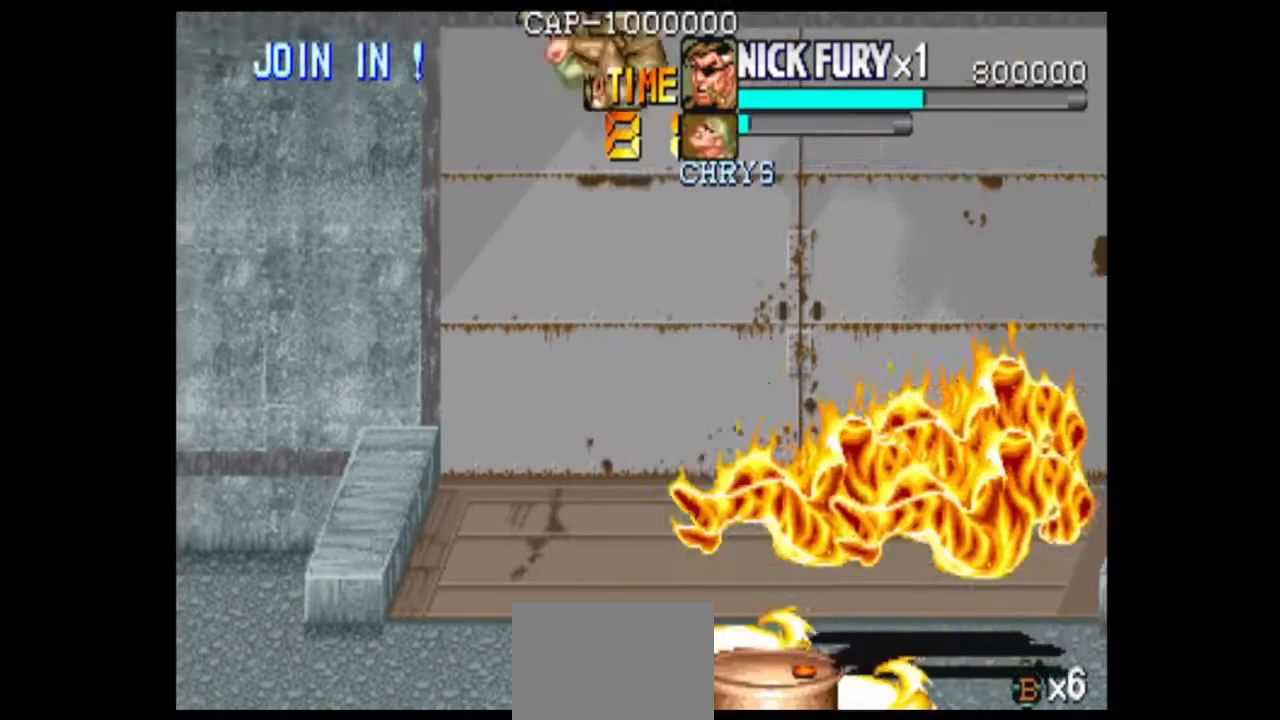
{"dt_ms": 500, "buttons": [], "left_stick": "center"}
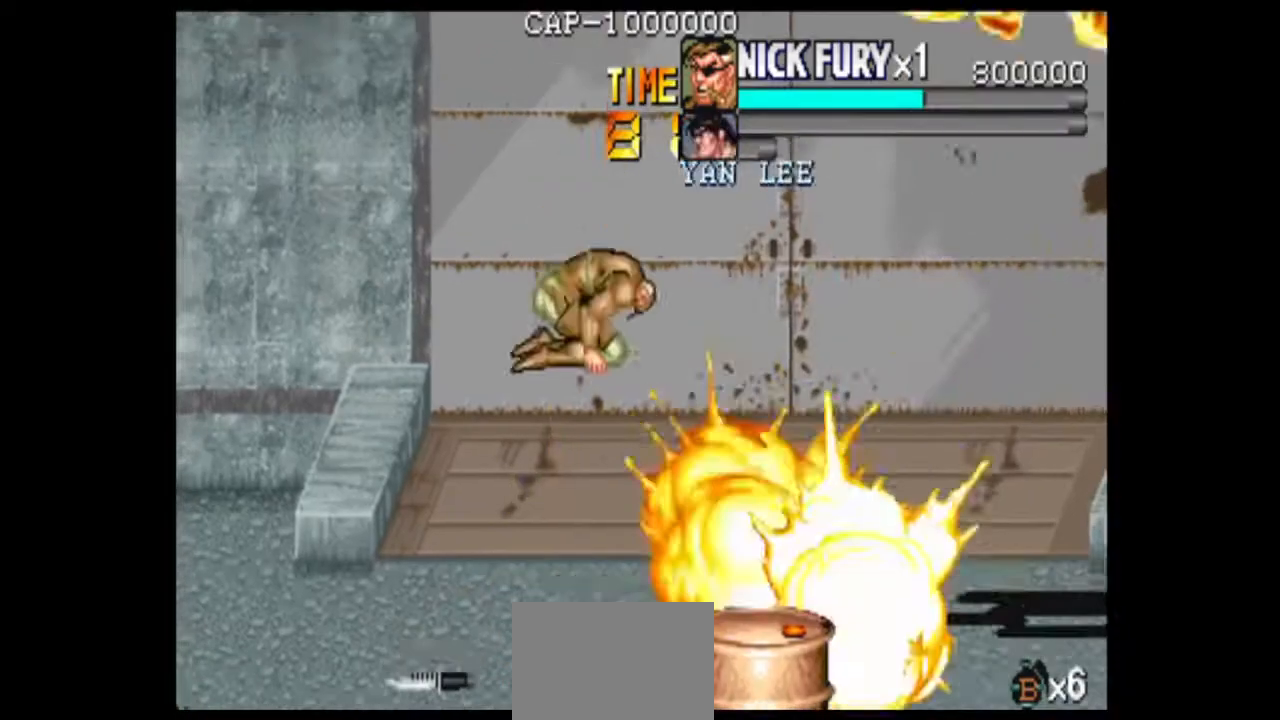
{"dt_ms": 500, "buttons": [], "left_stick": "down", "events": [[292, "left_stick", "down"]]}
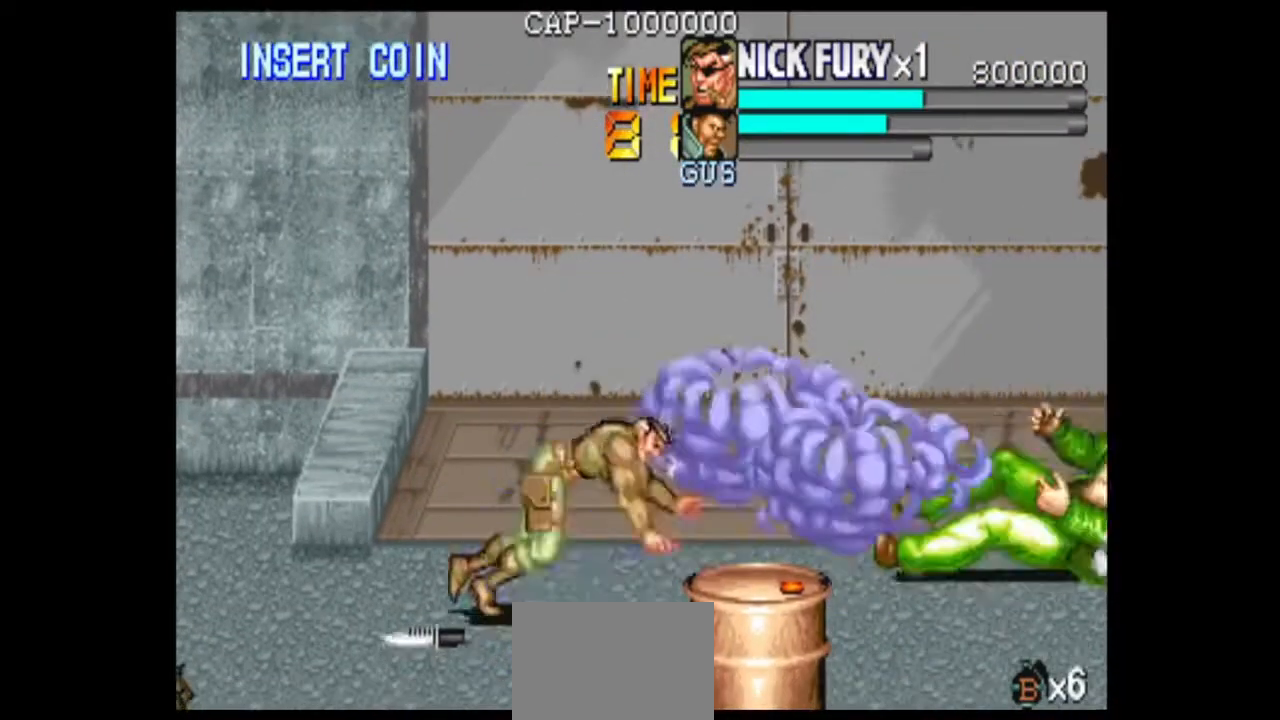
{"dt_ms": 500, "buttons": [], "left_stick": "up", "events": [[250, "left_stick", "right"], [375, "left_stick", "center"], [458, "left_stick", "up"]]}
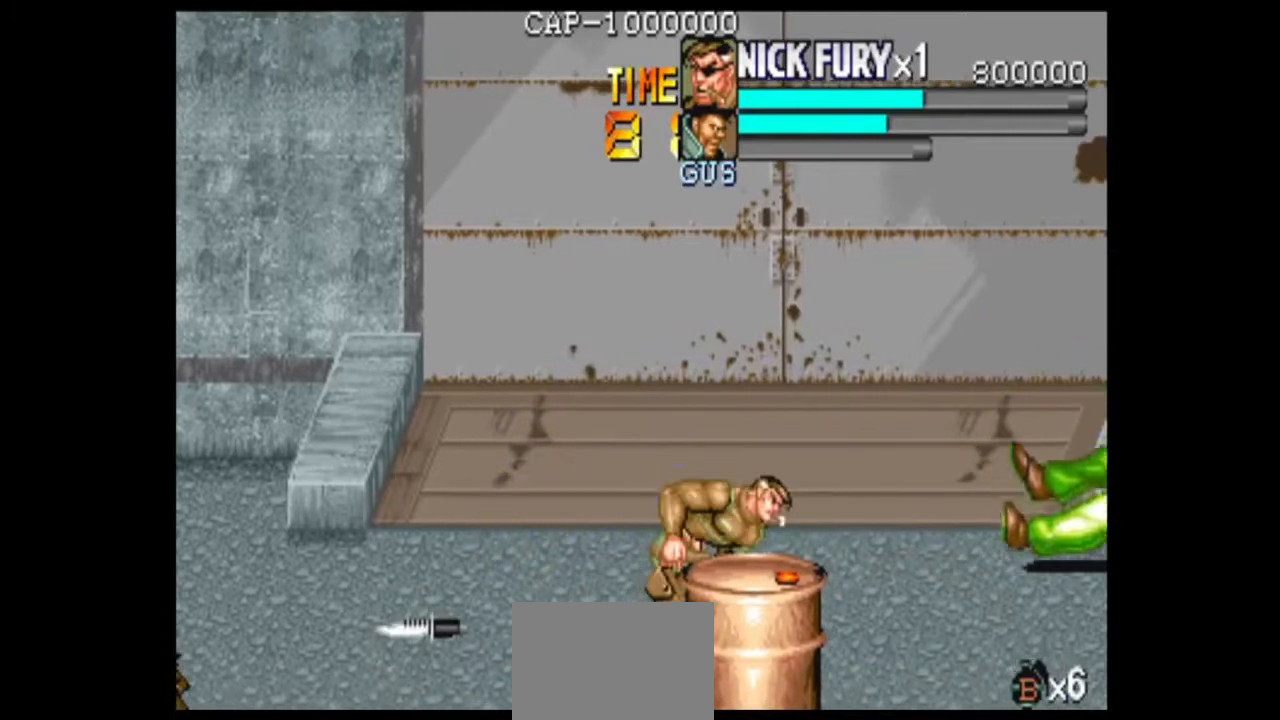
{"dt_ms": 500, "buttons": [], "left_stick": "center", "events": [[83, "left_stick", "center"], [375, "B", "down"], [458, "B", "up"]]}
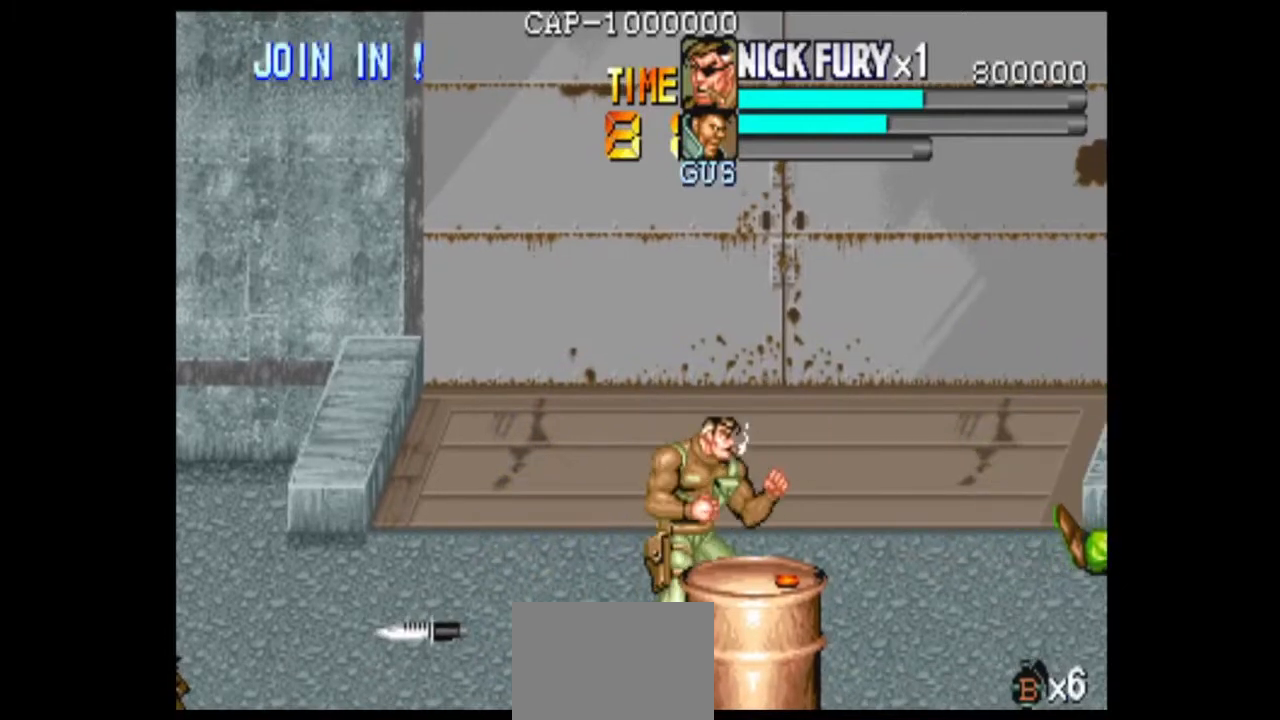
{"dt_ms": 500, "buttons": [], "left_stick": "left", "events": [[167, "left_stick", "up"], [250, "left_stick", "center"], [292, "B", "down"], [375, "B", "up"], [500, "left_stick", "left"]]}
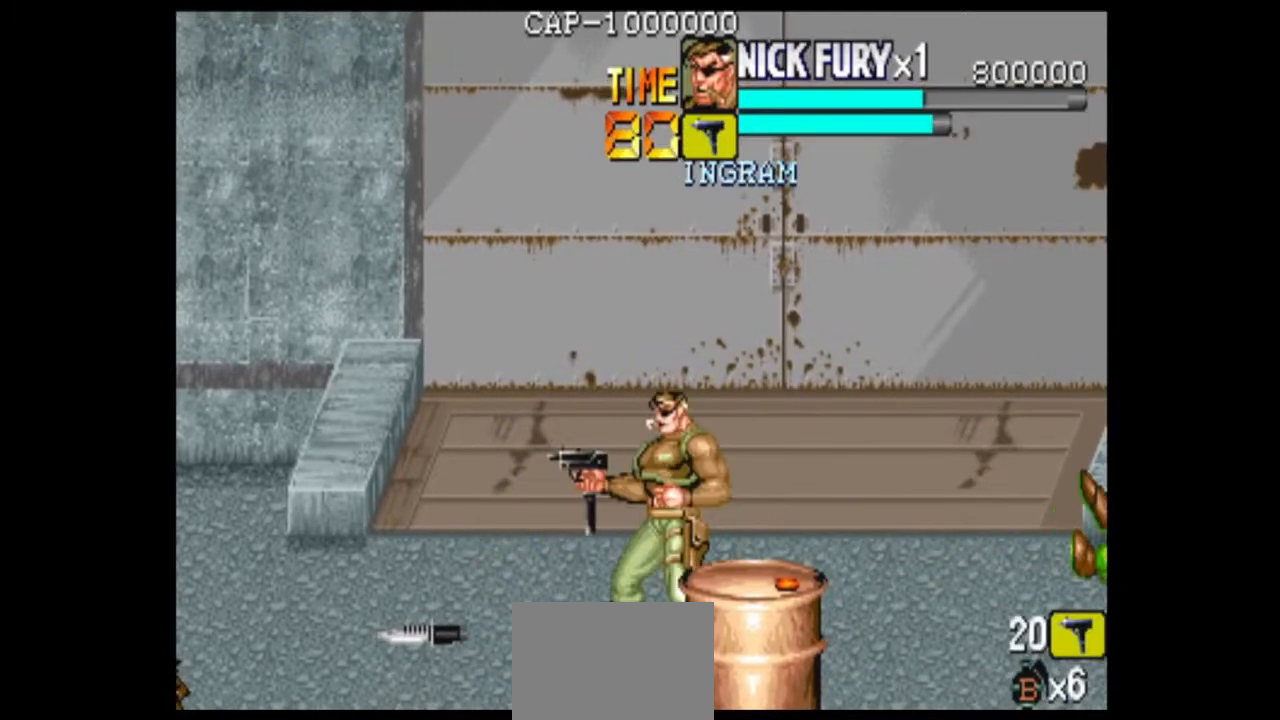
{"dt_ms": 500, "buttons": [], "left_stick": "left", "events": [[167, "left_stick", "up-left"], [458, "left_stick", "left"]]}
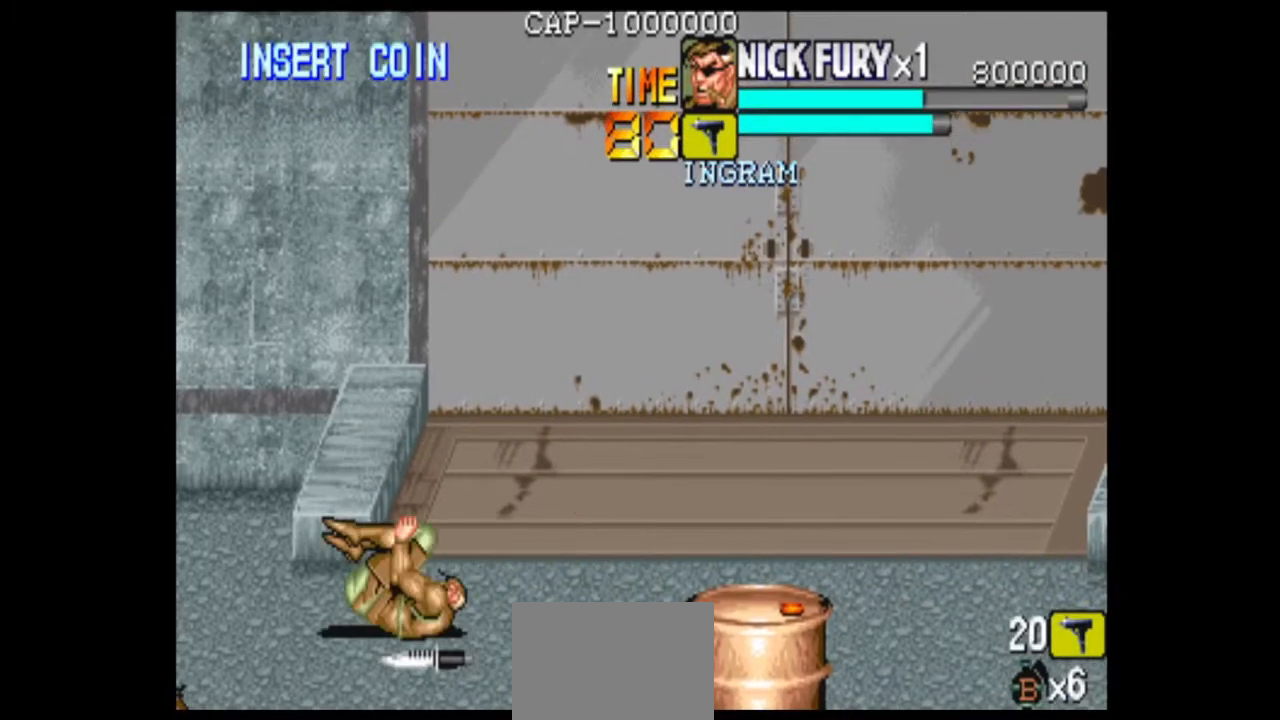
{"dt_ms": 500, "buttons": [], "left_stick": "right", "events": [[333, "left_stick", "center"], [458, "left_stick", "right"]]}
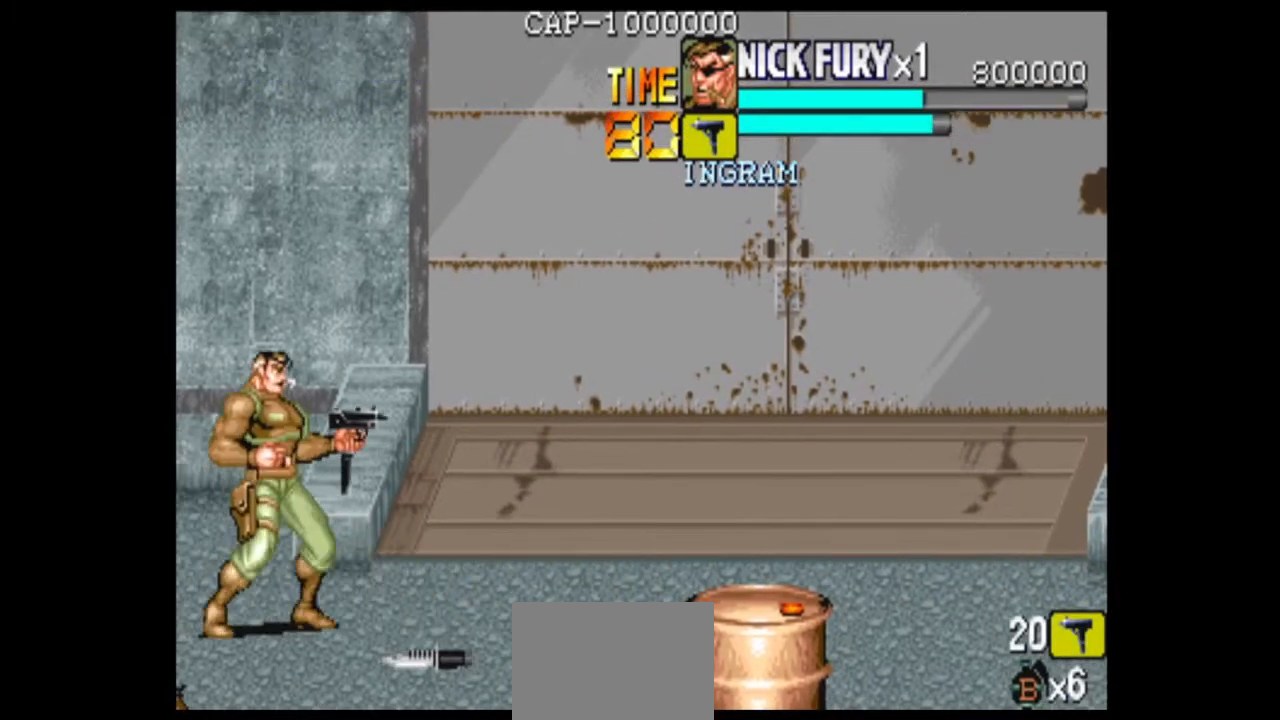
{"dt_ms": 500, "buttons": [], "left_stick": "center", "events": [[42, "B", "down"], [42, "left_stick", "center"], [292, "B", "up"]]}
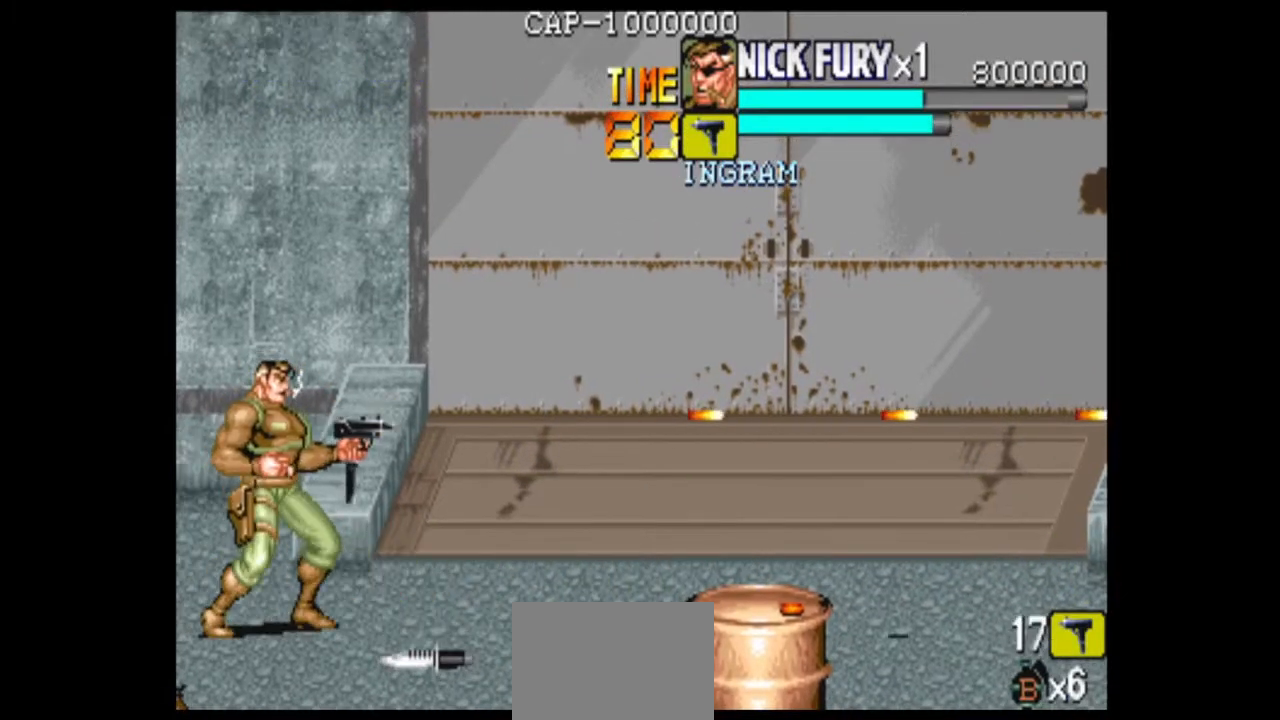
{"dt_ms": 500, "buttons": [], "left_stick": "right", "events": [[375, "left_stick", "right"]]}
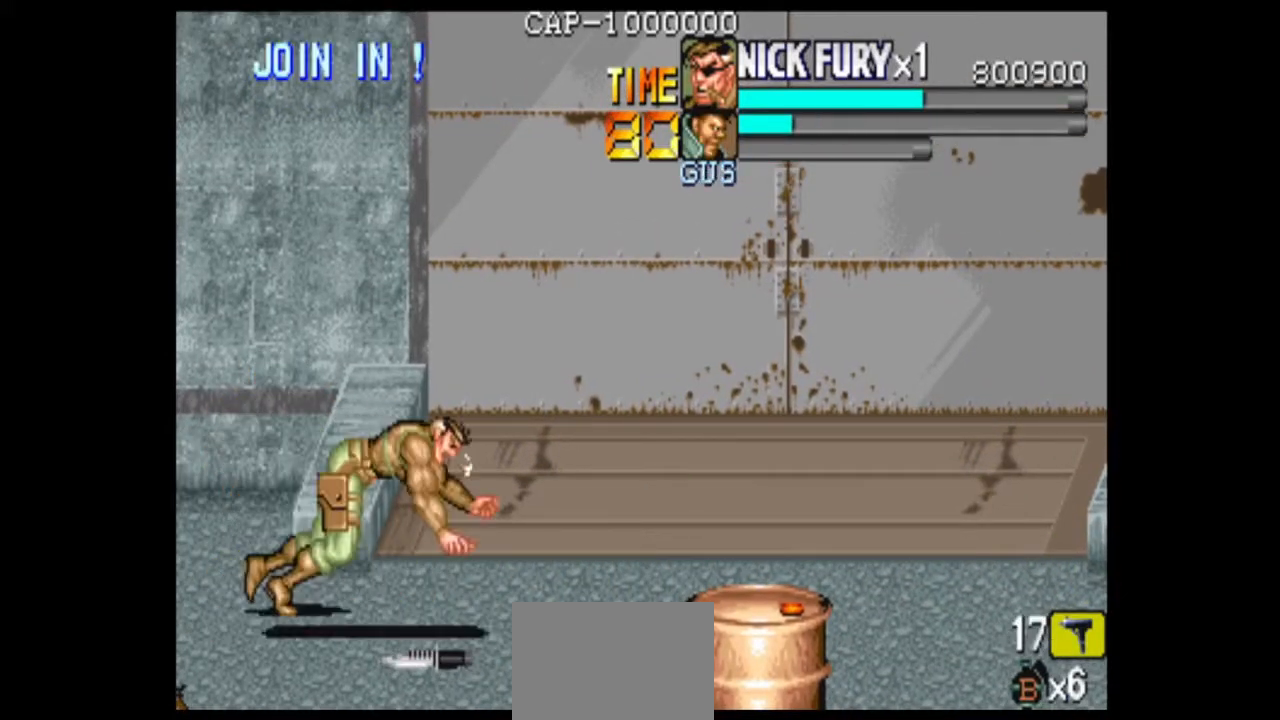
{"dt_ms": 500, "buttons": [], "left_stick": "up-right", "events": [[125, "left_stick", "down-right"], [333, "left_stick", "center"], [458, "left_stick", "up-right"]]}
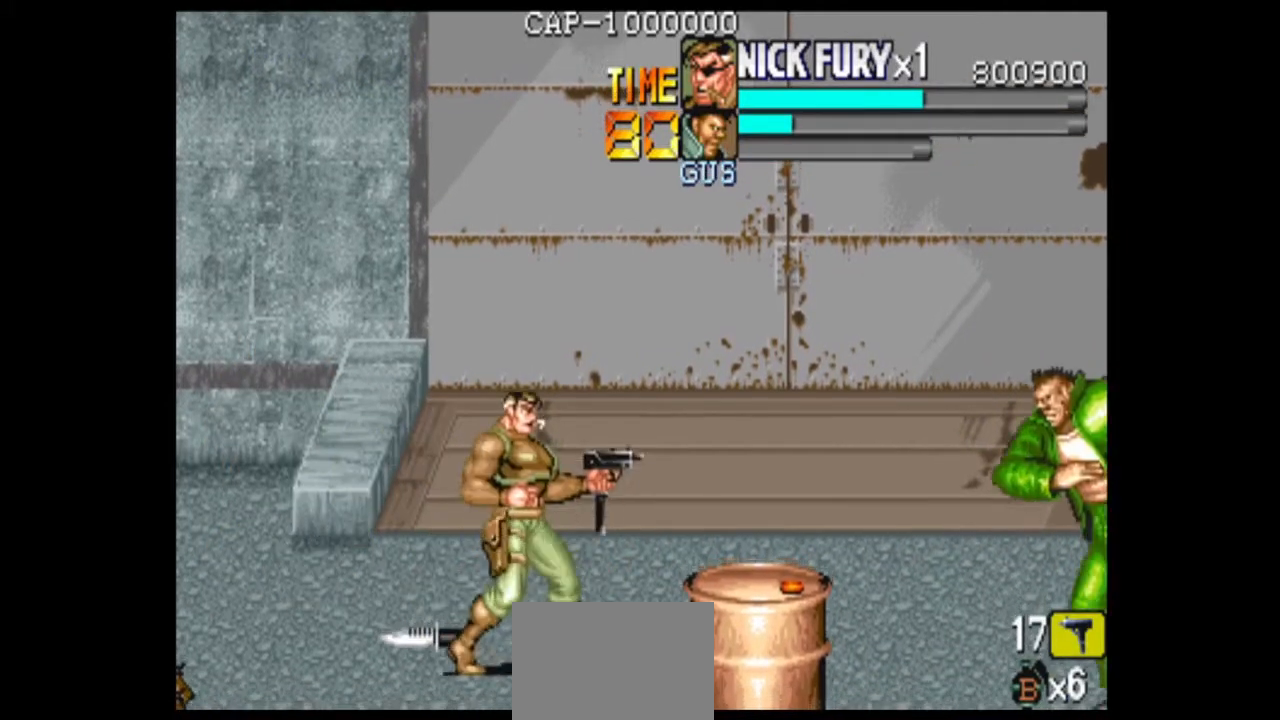
{"dt_ms": 500, "buttons": ["B"], "left_stick": "center", "events": [[167, "left_stick", "center"], [208, "B", "down"]]}
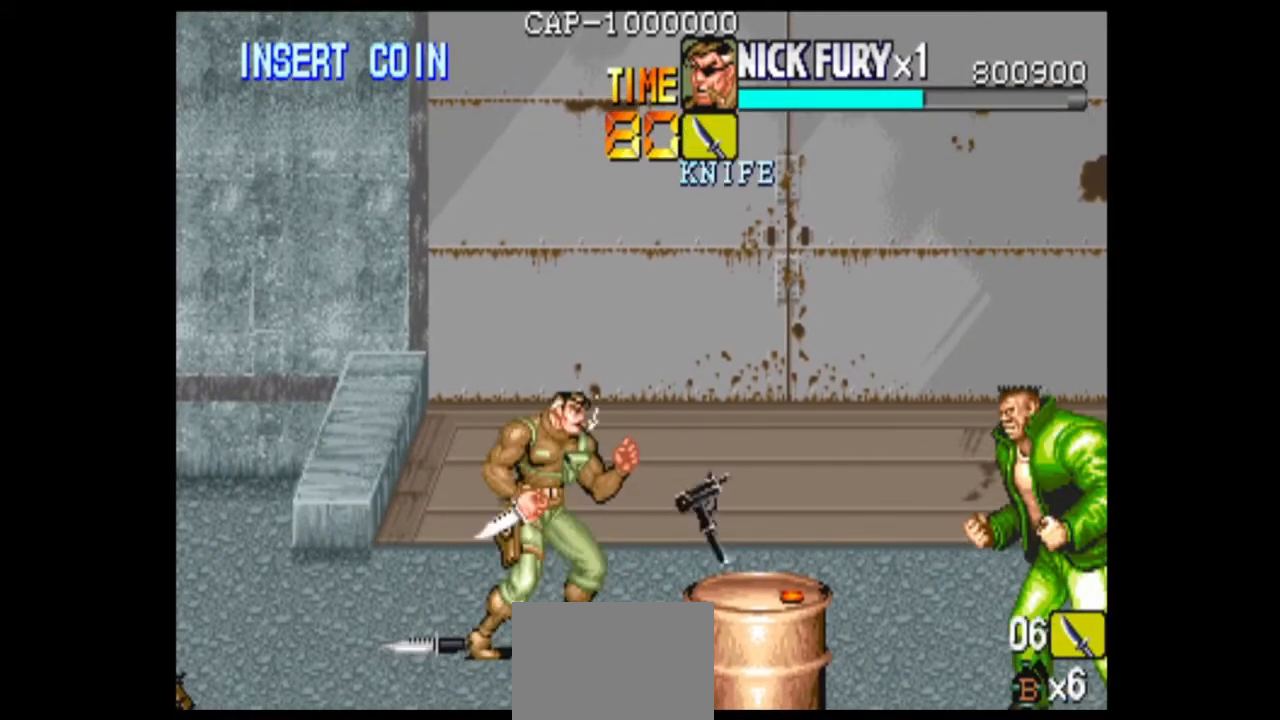
{"dt_ms": 1000, "buttons": [], "left_stick": "right"}
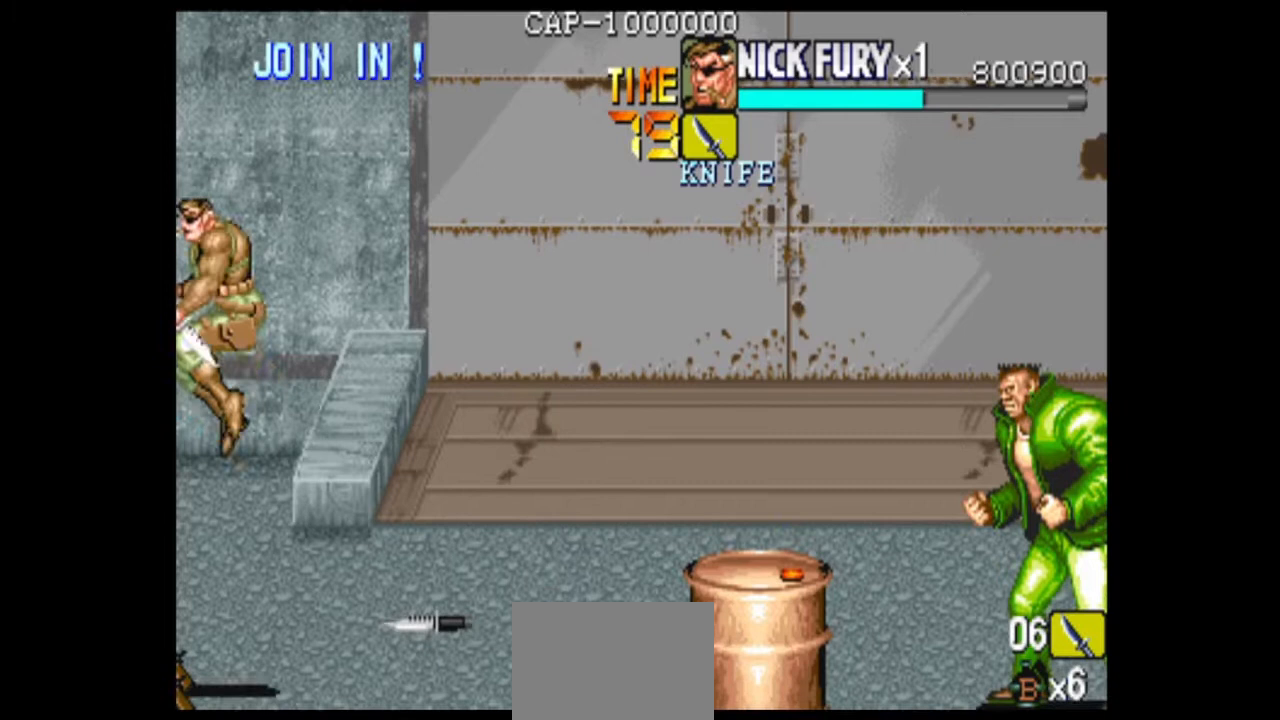
{"dt_ms": 500, "buttons": [], "left_stick": "center", "events": [[125, "B", "down"], [208, "B", "up"], [375, "left_stick", "center"]]}
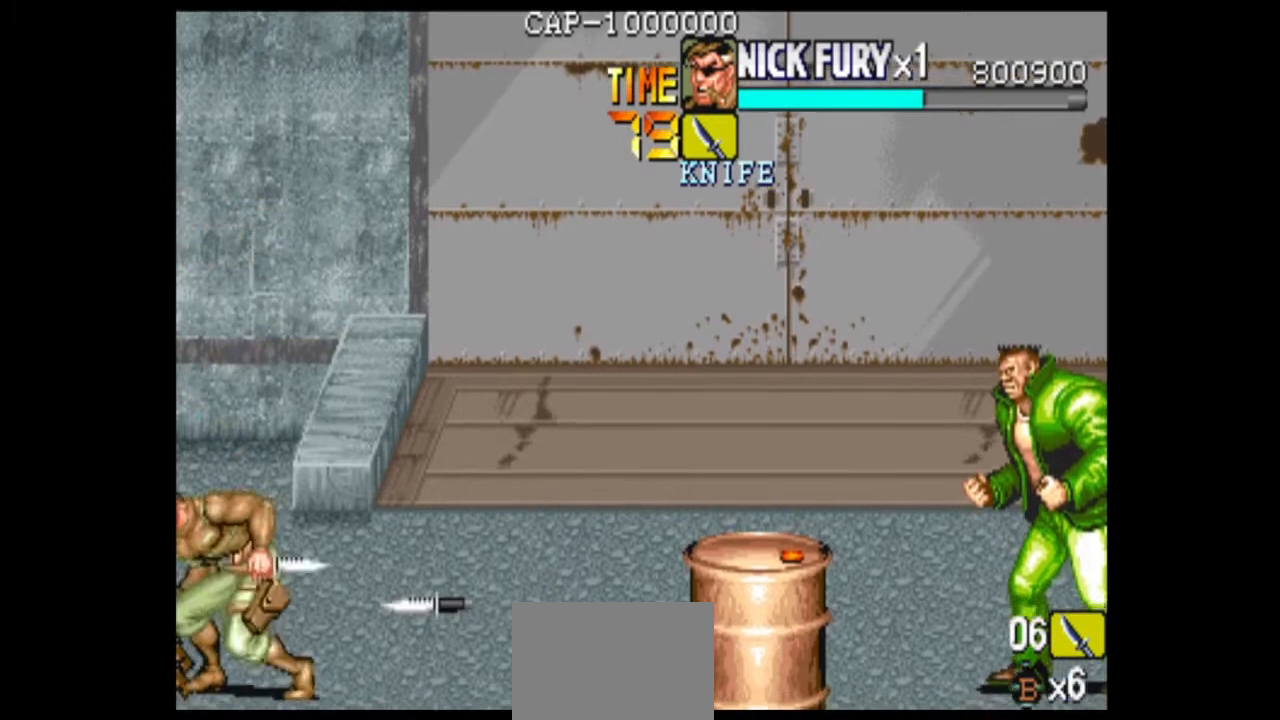
{"dt_ms": 500, "buttons": ["X"], "left_stick": "right", "events": [[292, "left_stick", "right"], [458, "X", "down"]]}